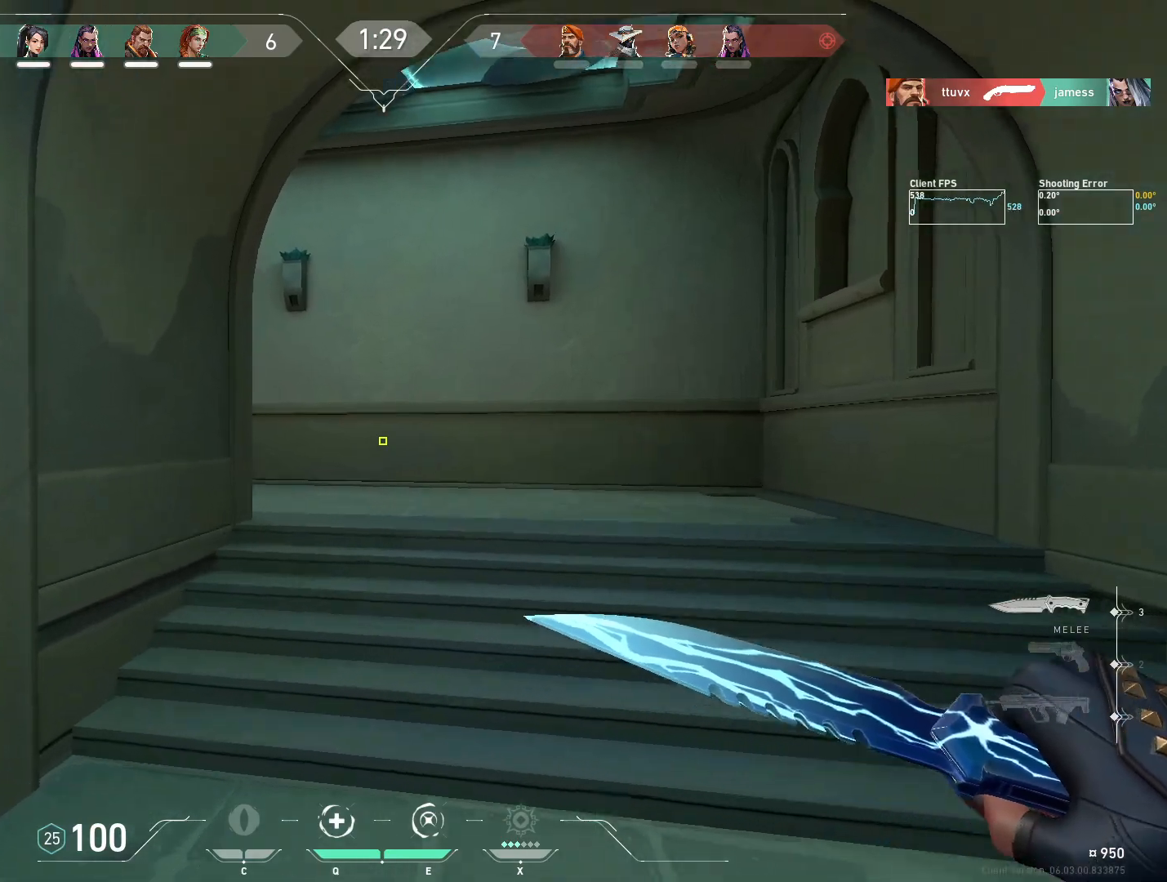
Gameplay with keyboard and mouse; each line is a JSON object with the keys and mouse buttons held at the frame after it. "events" lists presses ("down") and releases ("up") of "4", "a", "c", "ctrl", "d", "e", "q", "r", "s", "shift", "space", "w", "x", "z", "mouse_left", "mouse_wheel", "mouse_right", "mouse_mb4" and "mouse_mb5" between this image and that frame as [ms after this image, input, new state], when the widget could be followed in between. "mouse_left", "mouse_wheel", "mouse_right", "mouse_mb4", "mouse_mb5" = the "left", "wheel", "right", "mb4", "mb5" buttons of the "mouse" list. No other keys are recorded. "wheel" means that the mouse wheel is clicked or scrolled. Mouse movement is not recorded.
{"keys": ["w"], "mouse": [], "events": []}
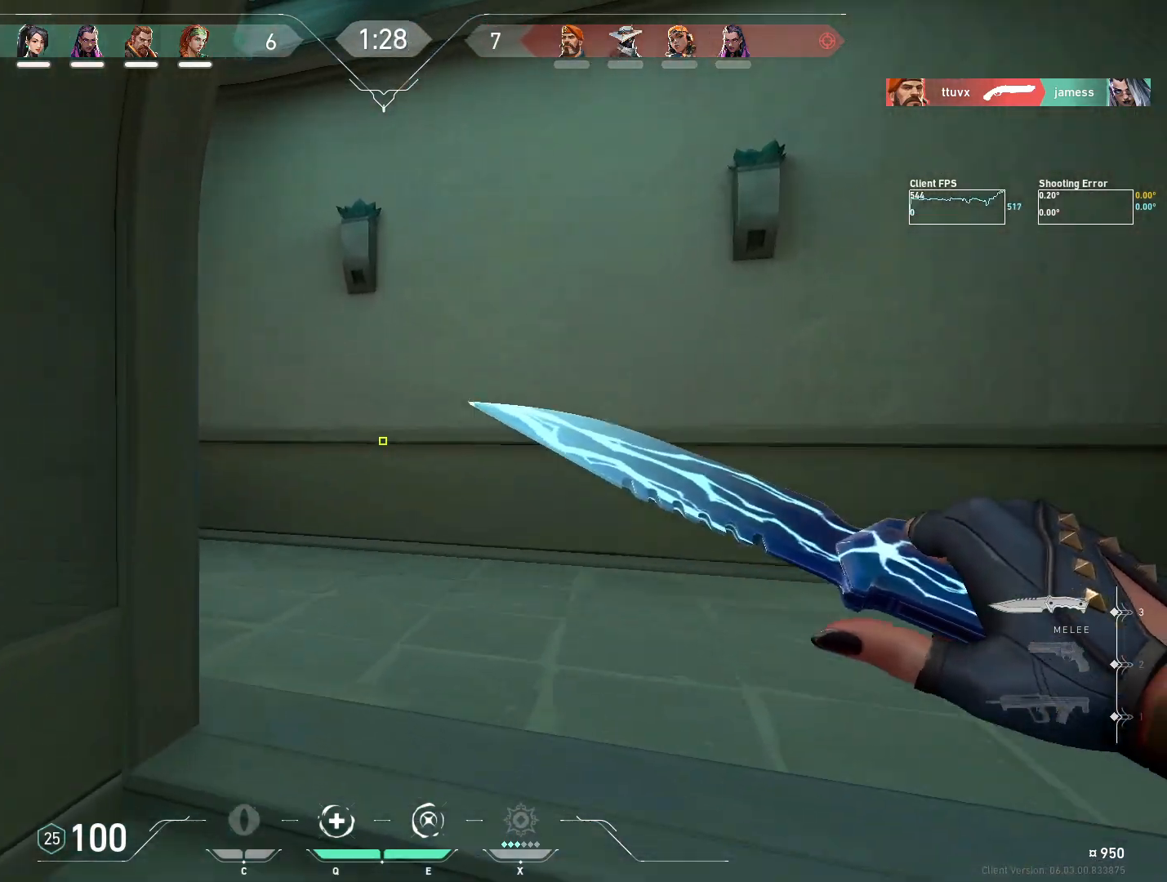
{"keys": ["w"], "mouse": [], "events": []}
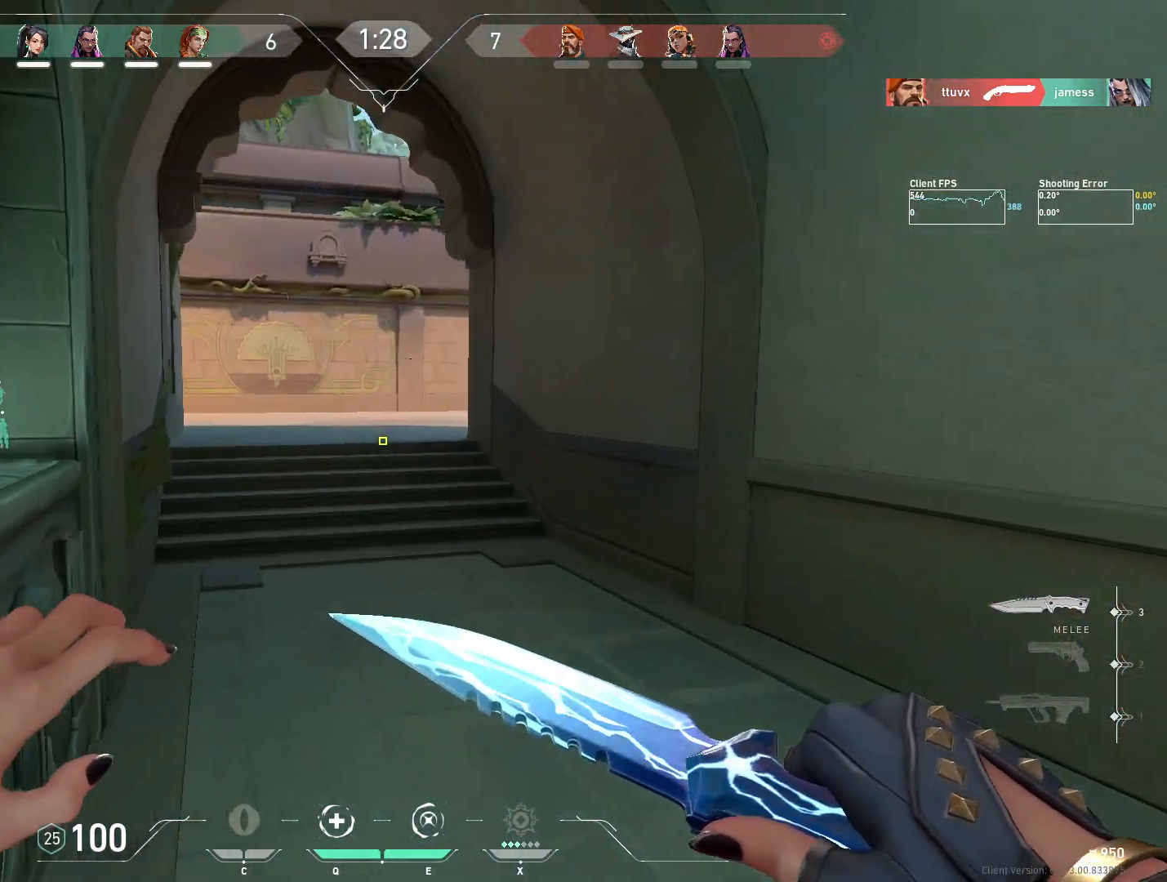
{"keys": ["w"], "mouse": [], "events": []}
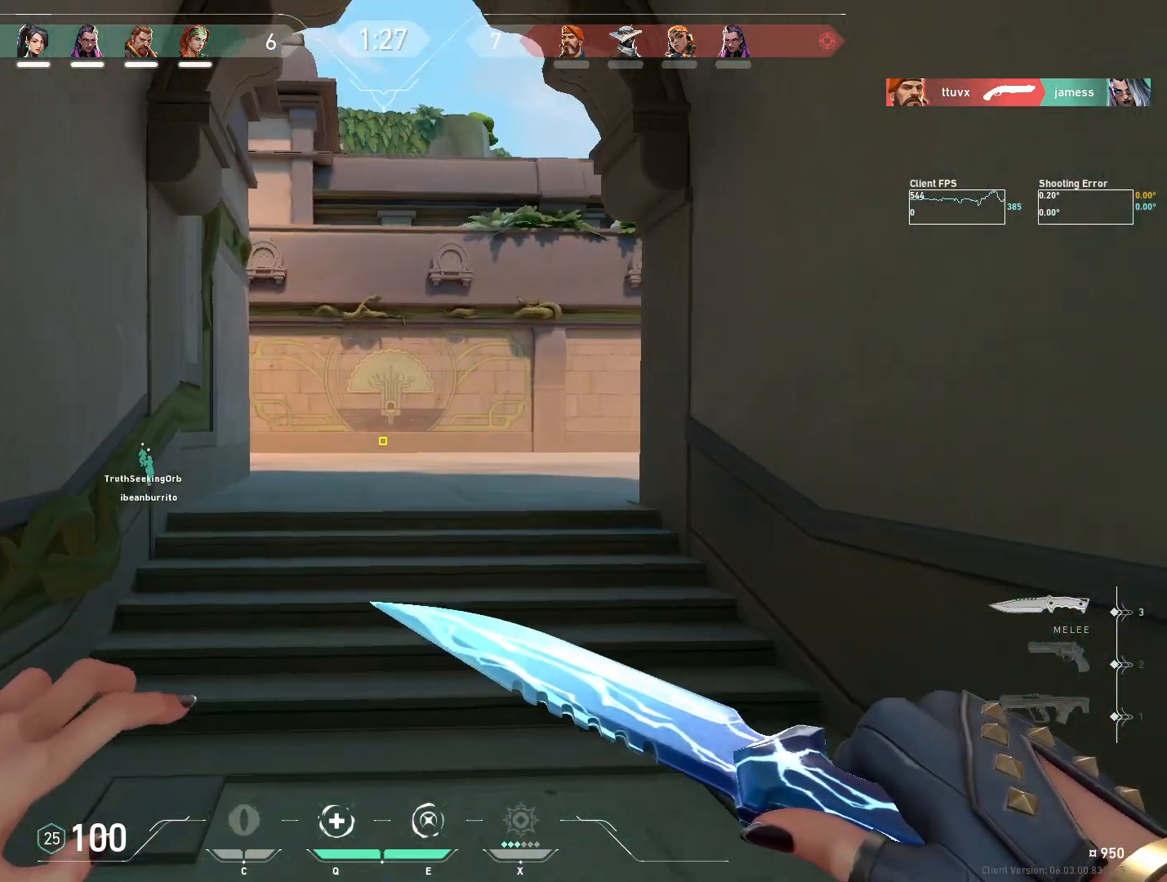
{"keys": ["w"], "mouse": [], "events": []}
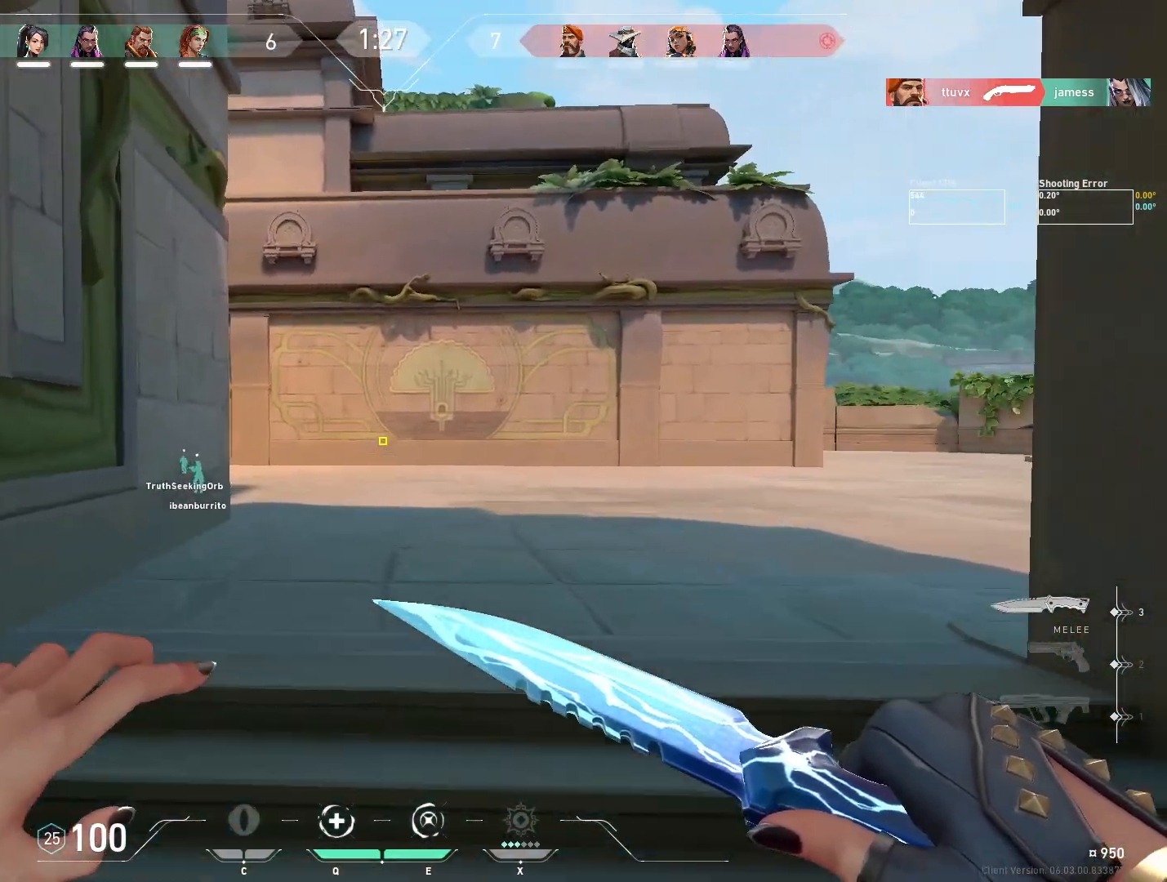
{"keys": ["w"], "mouse": [], "events": []}
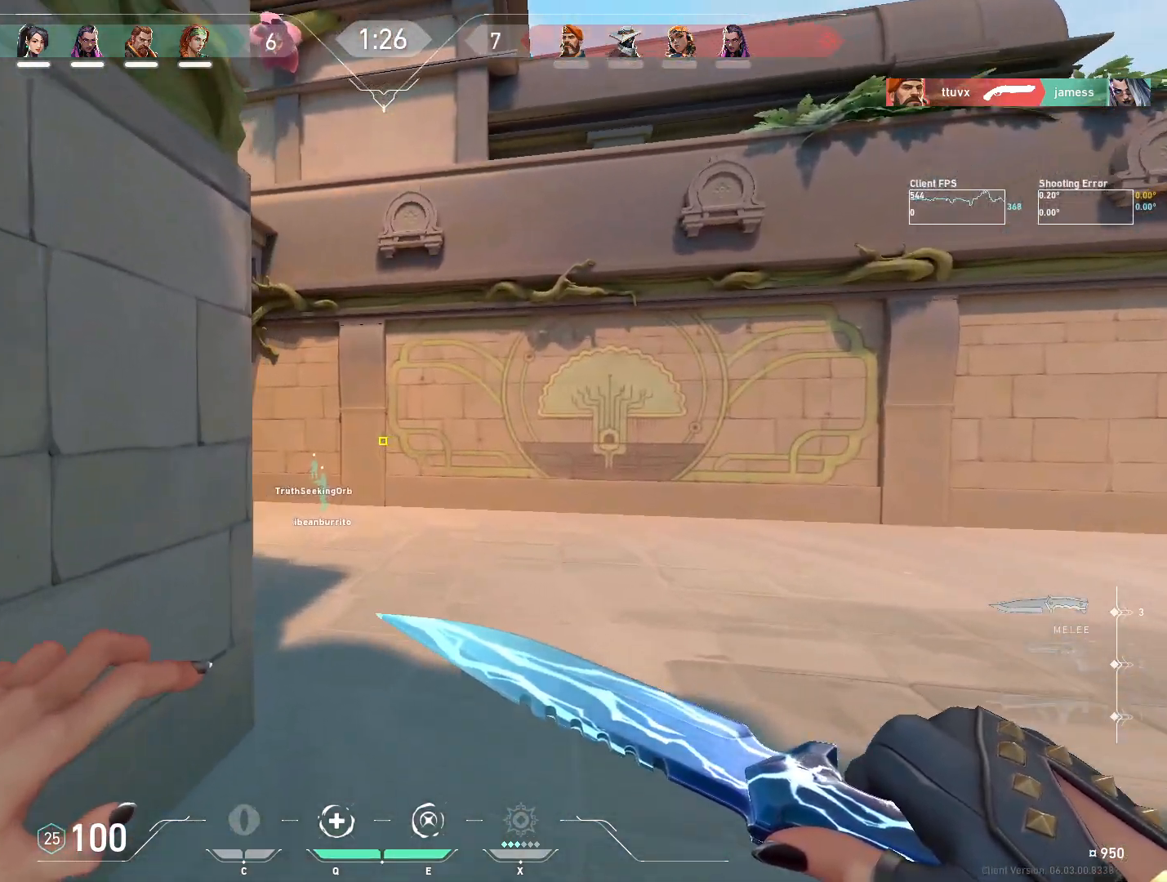
{"keys": ["a", "w"], "mouse": [], "events": [[367, "a", "down"]]}
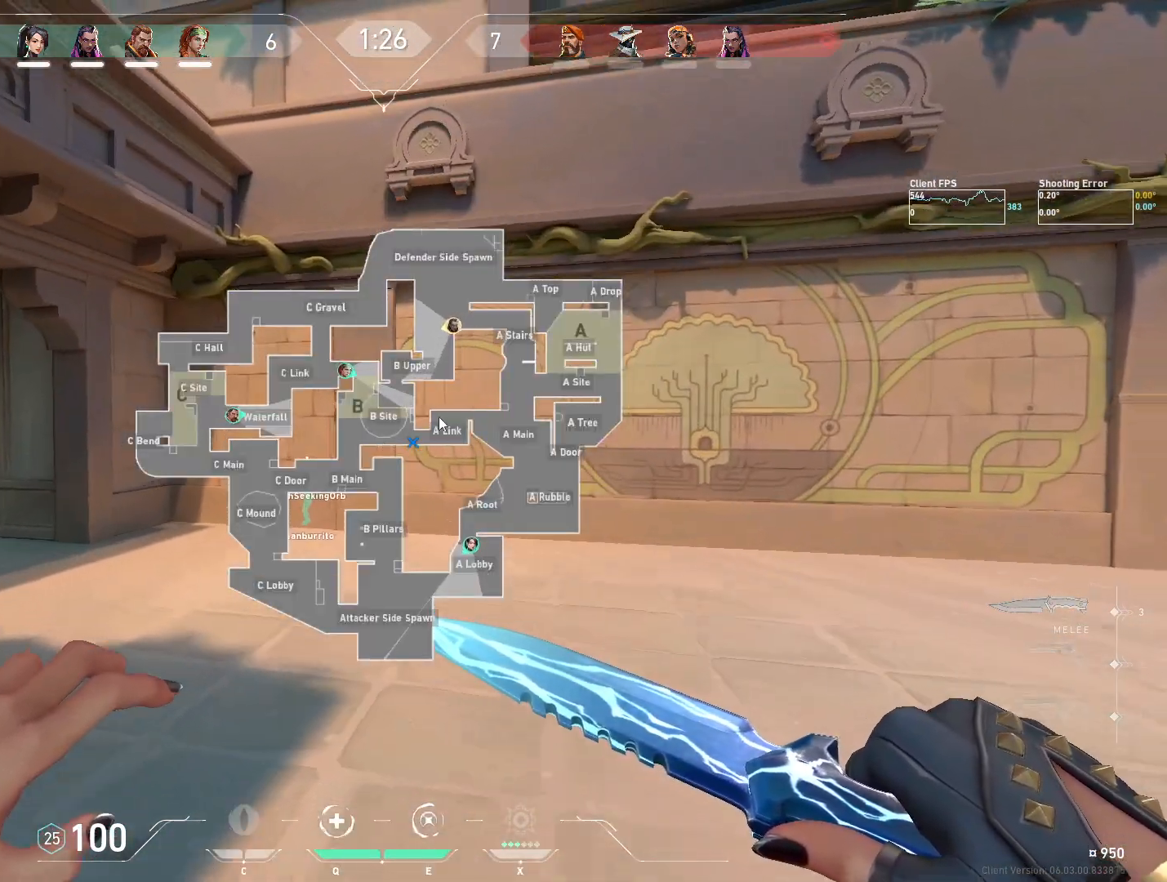
{"keys": ["a"], "mouse": ["left"], "events": [[283, "w", "up"], [500, "mouse_left", "down"]]}
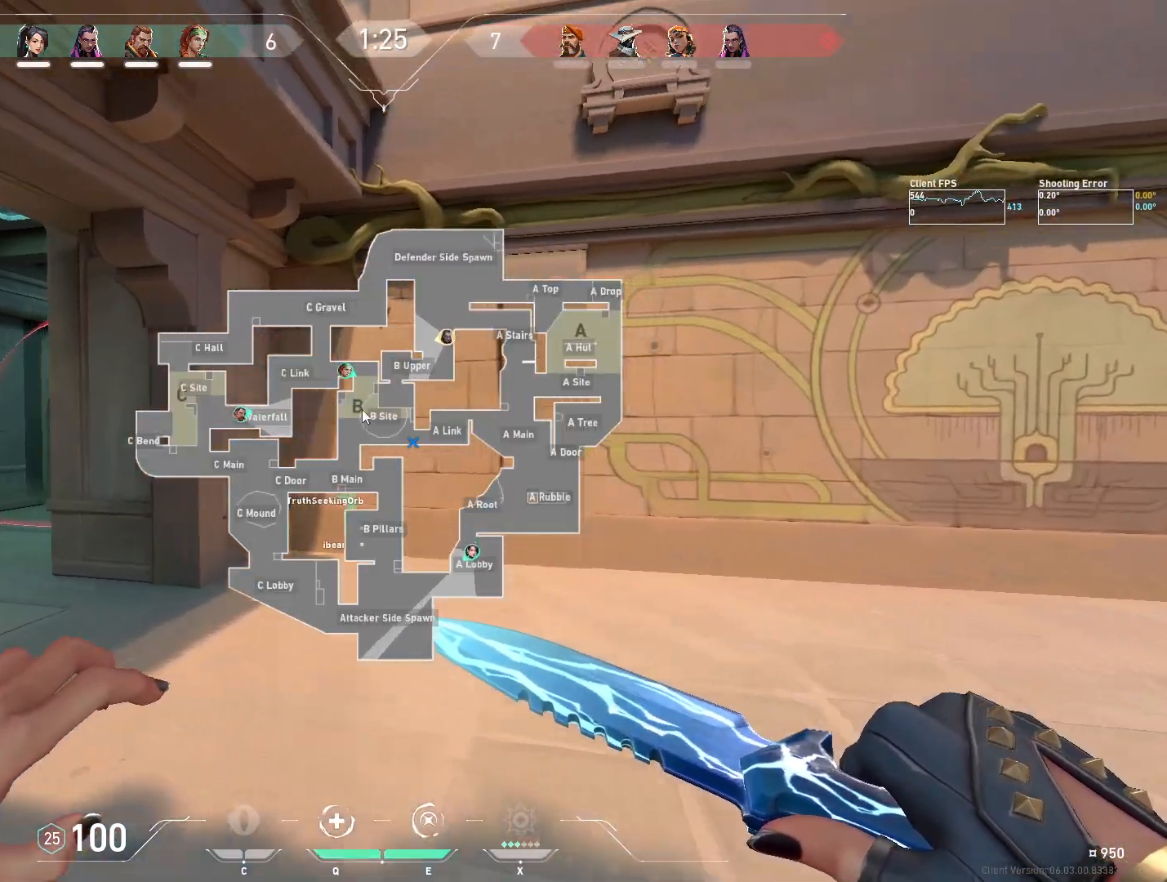
{"keys": [], "mouse": [], "events": [[117, "a", "up"], [150, "mouse_left", "up"]]}
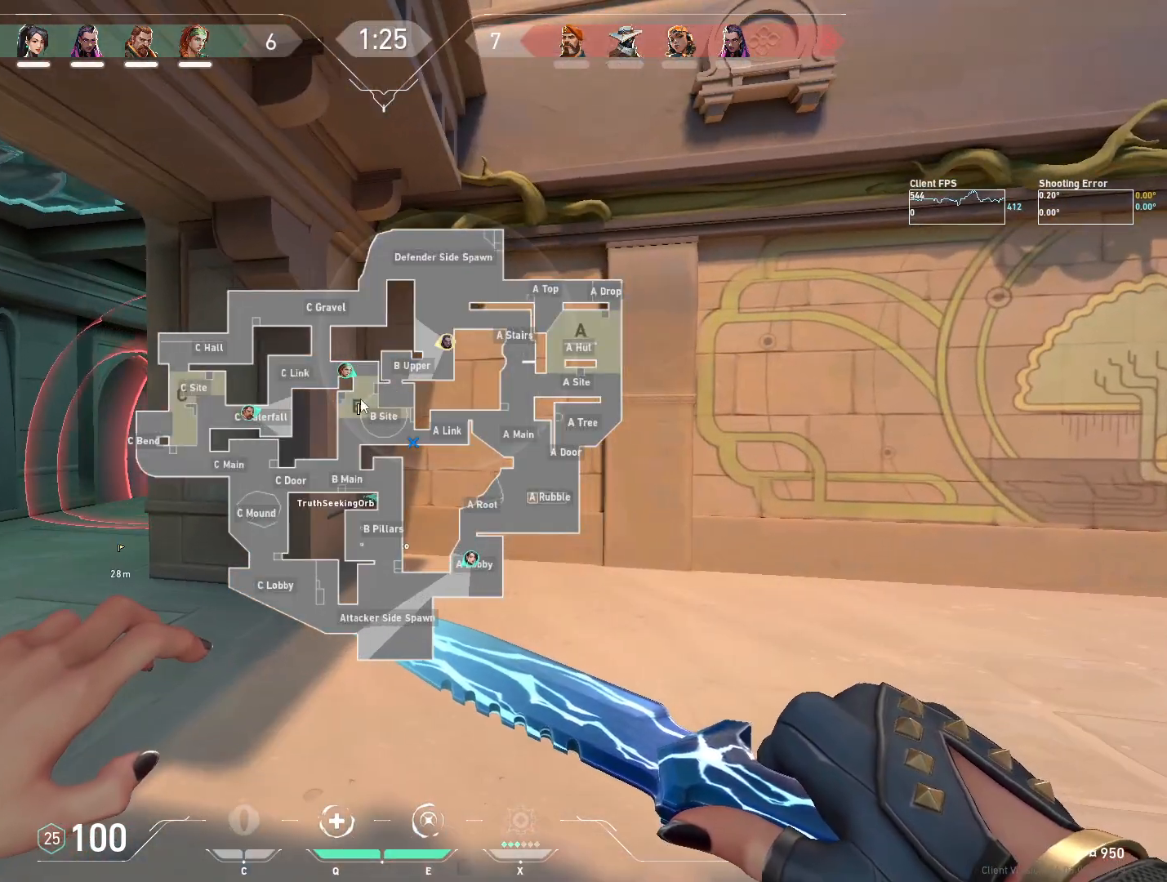
{"keys": [], "mouse": ["left"], "events": [[100, "mouse_left", "down"], [283, "mouse_left", "up"], [483, "mouse_left", "down"]]}
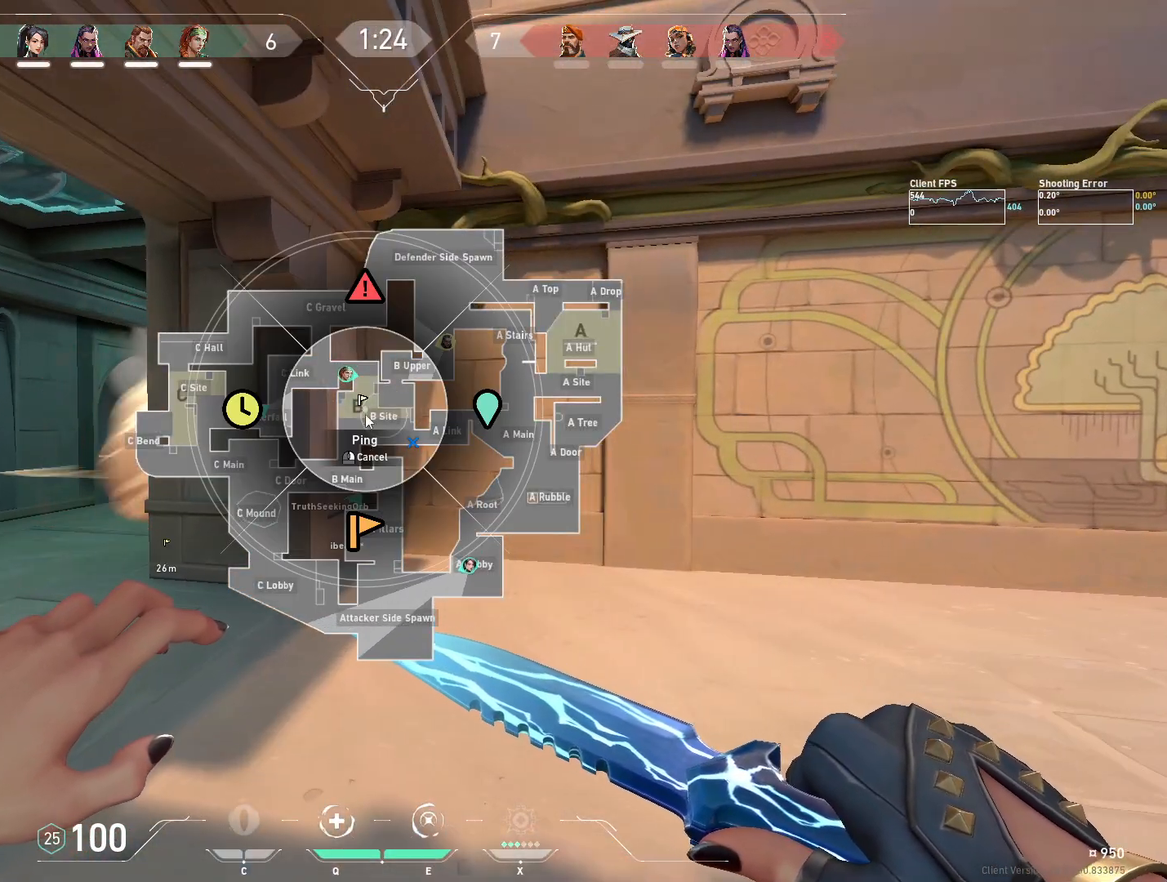
{"keys": ["w"], "mouse": [], "events": [[167, "mouse_left", "up"], [483, "w", "down"]]}
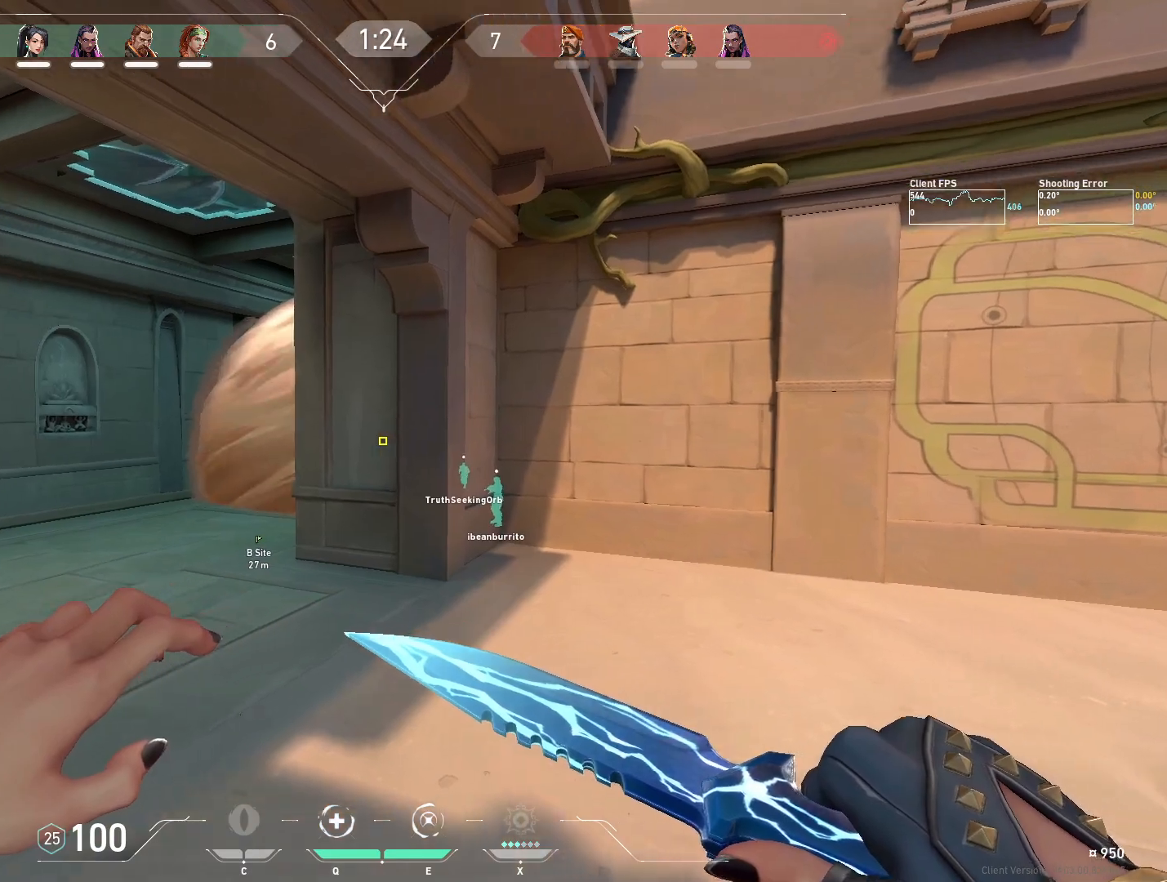
{"keys": ["shift", "w"], "mouse": [], "events": [[83, "mouse_mb4", "down"], [183, "mouse_mb4", "up"], [250, "mouse_mb4", "down"], [383, "mouse_mb4", "up"], [400, "shift", "down"]]}
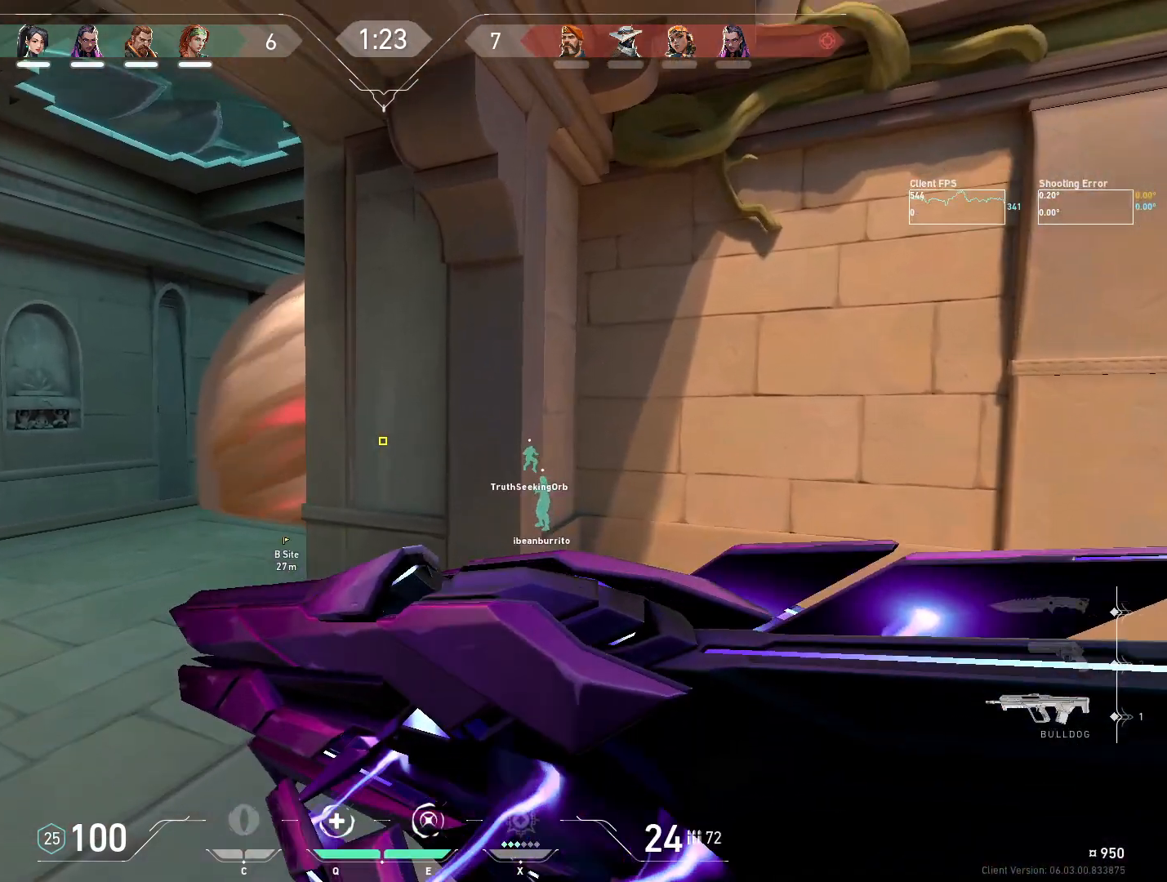
{"keys": ["a", "shift", "w"], "mouse": [], "events": [[83, "a", "down"]]}
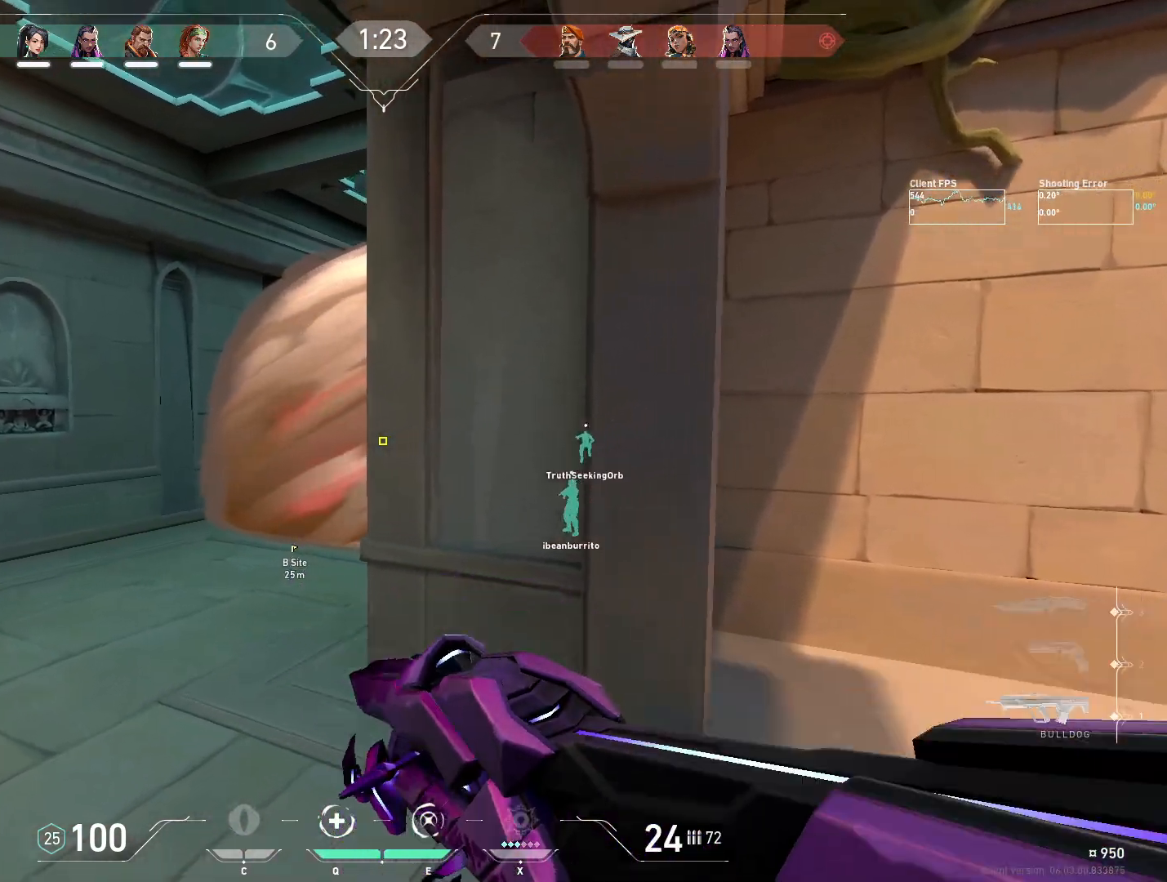
{"keys": ["a", "shift", "w"], "mouse": [], "events": []}
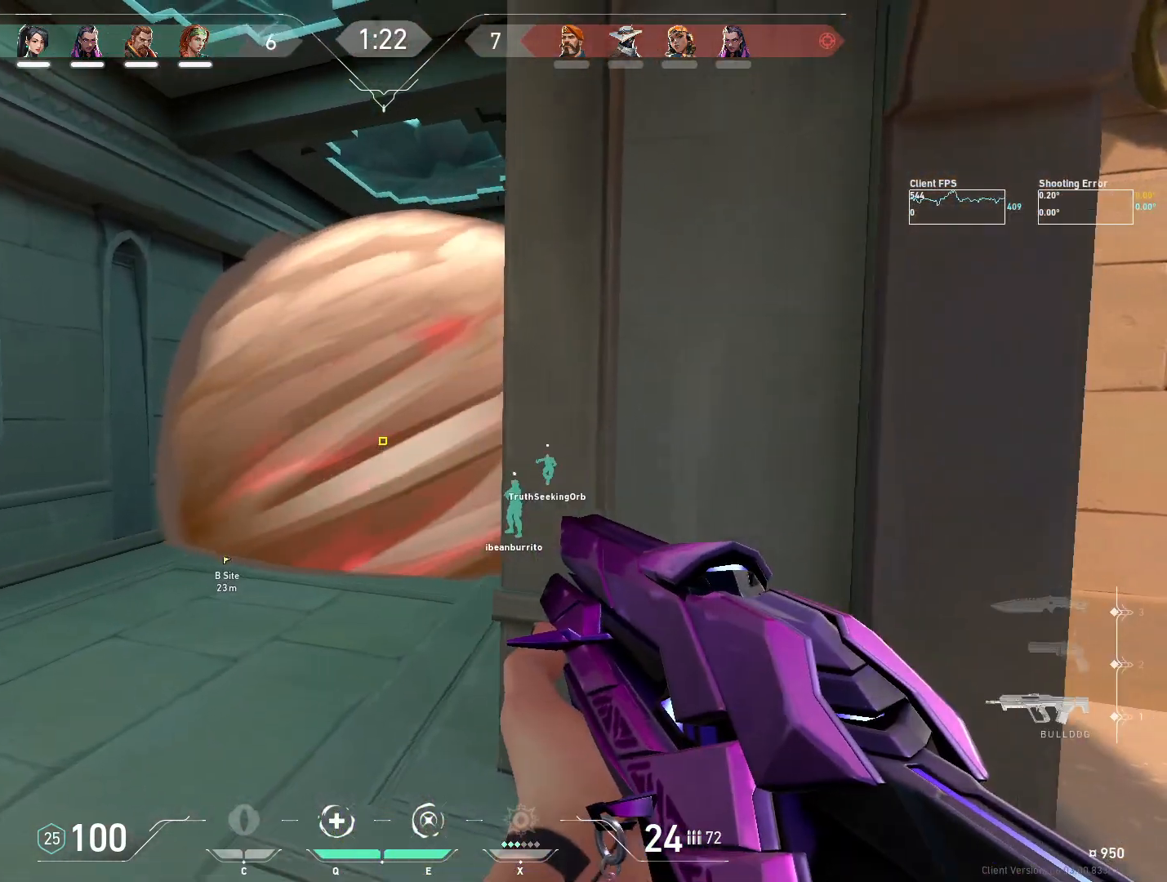
{"keys": ["a", "shift", "w"], "mouse": [], "events": [[250, "a", "up"], [450, "a", "down"]]}
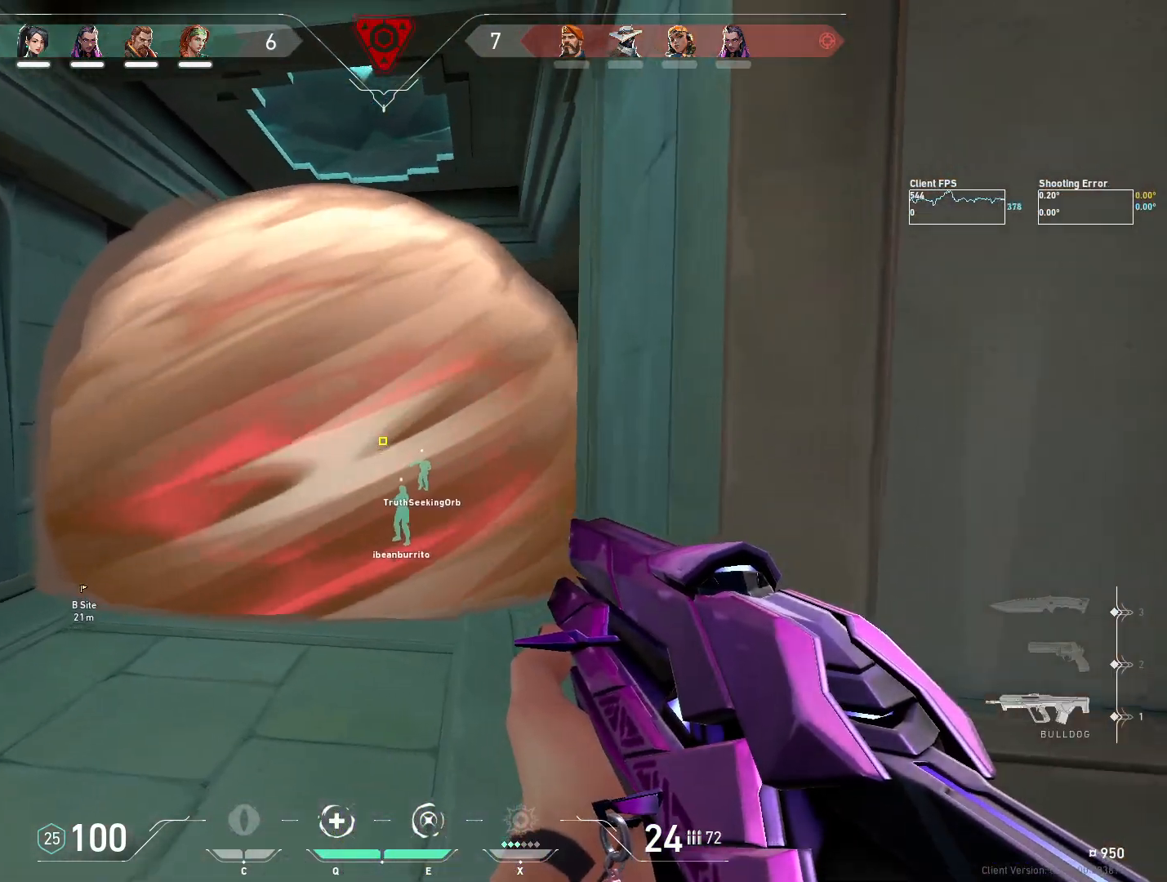
{"keys": ["a", "shift"], "mouse": [], "events": [[433, "w", "up"]]}
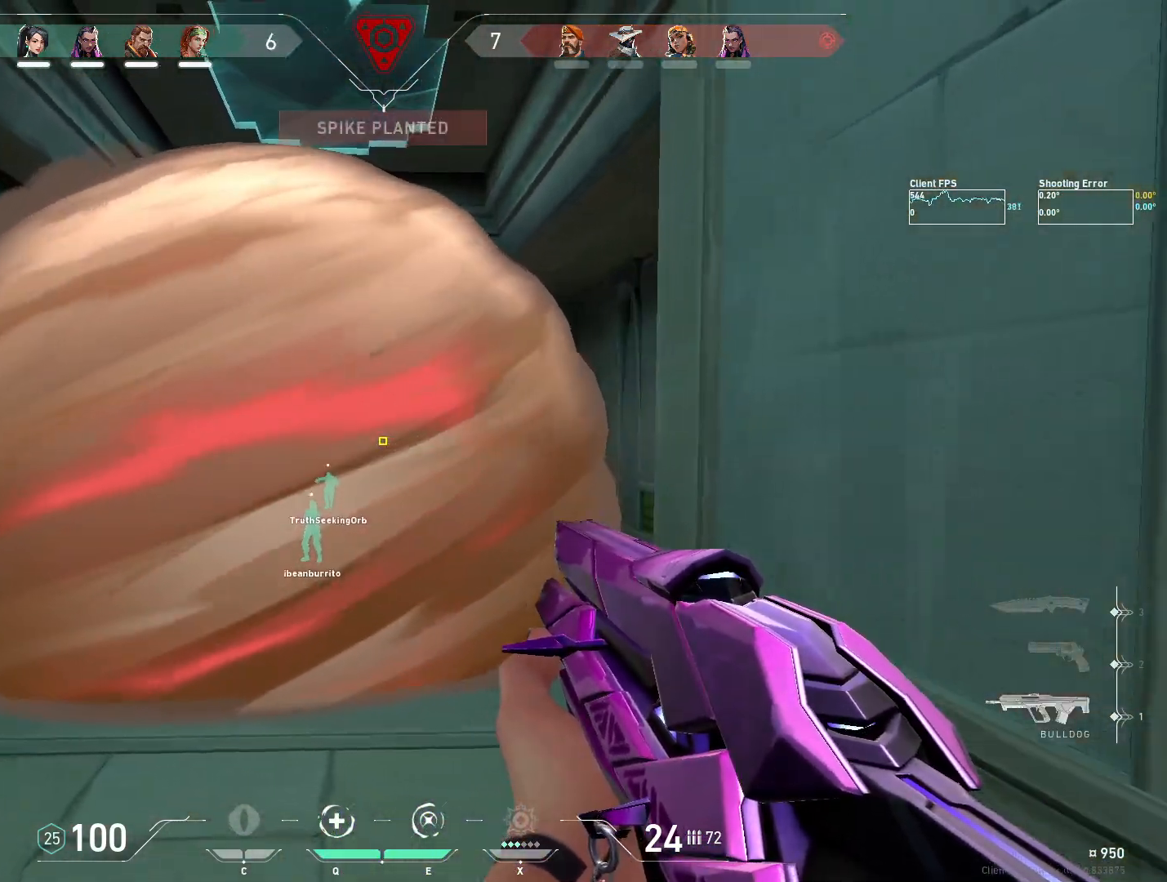
{"keys": [], "mouse": [], "events": [[183, "shift", "up"], [200, "a", "up"]]}
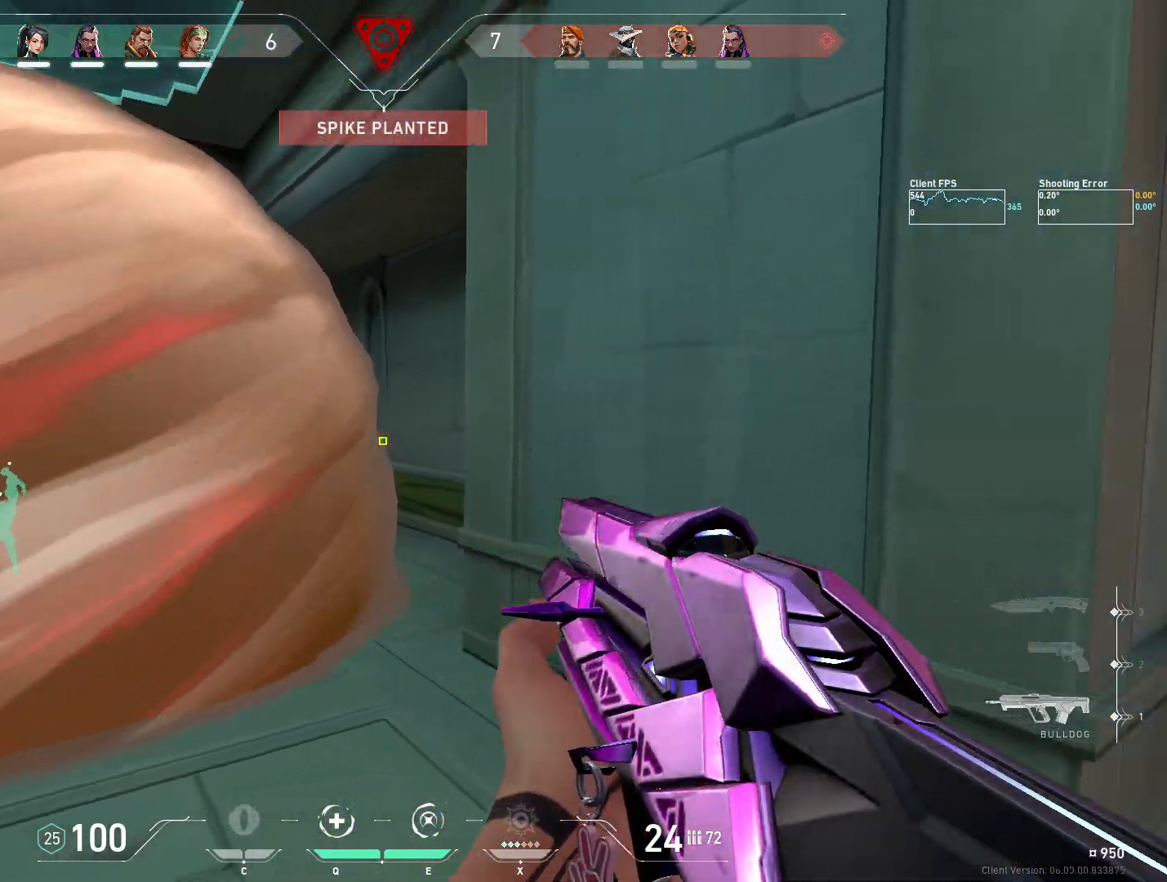
{"keys": ["a"], "mouse": [], "events": [[67, "a", "down"], [217, "a", "up"], [500, "a", "down"]]}
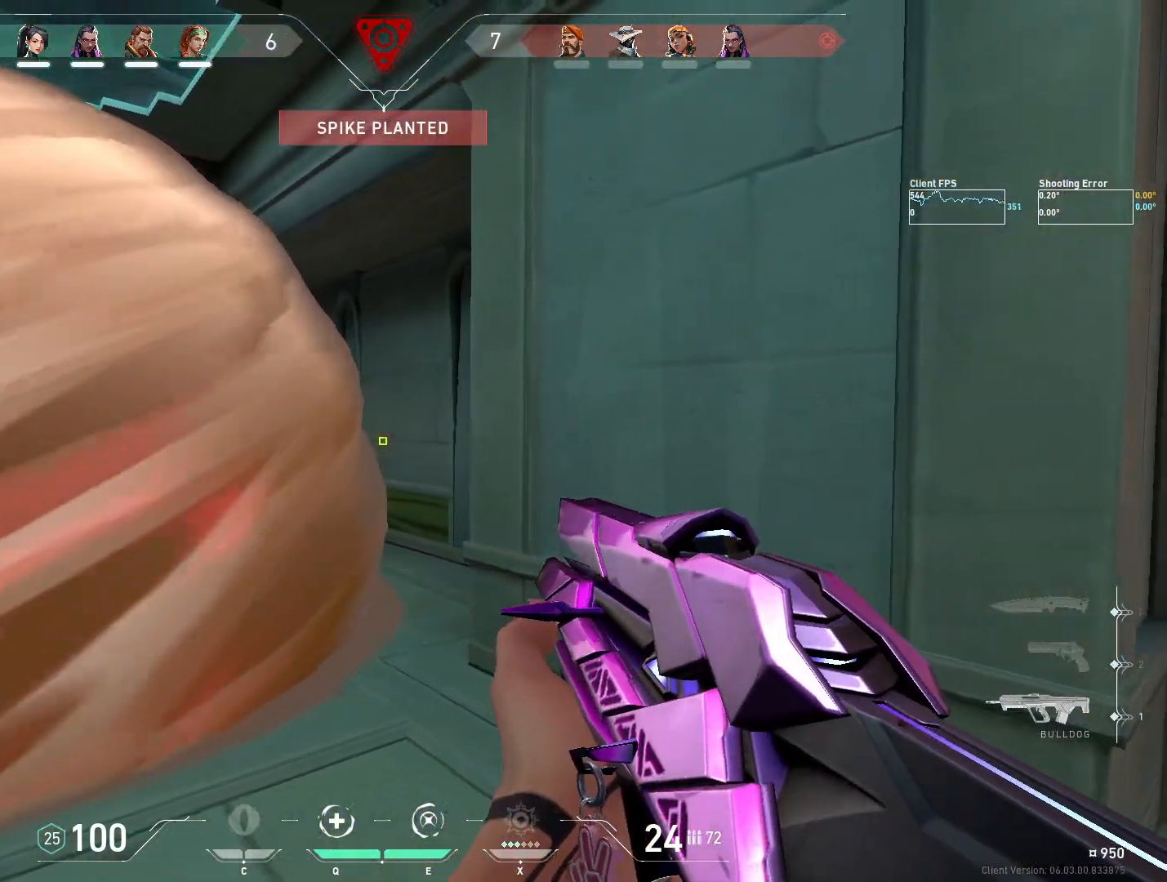
{"keys": ["a", "s", "shift"], "mouse": [], "events": [[317, "shift", "down"], [350, "s", "down"]]}
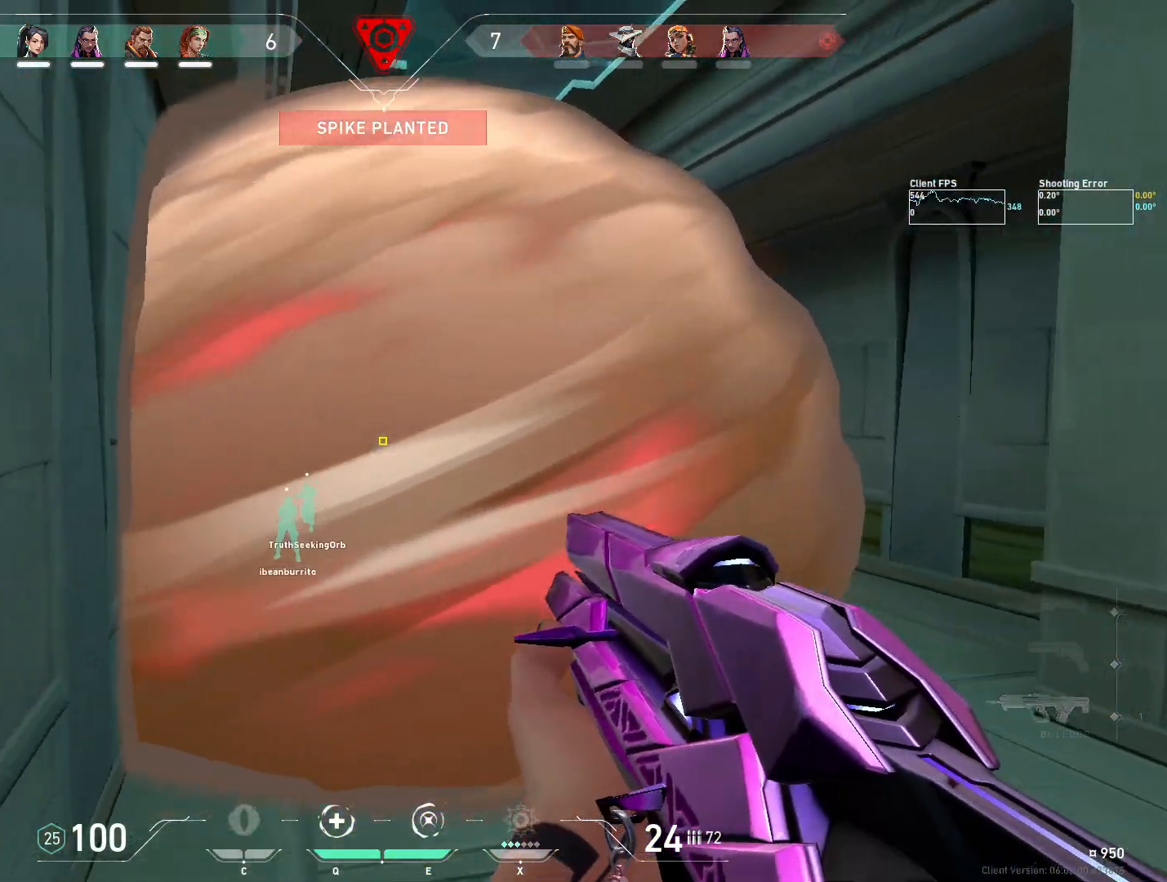
{"keys": ["d", "shift"], "mouse": [], "events": [[50, "d", "down"], [267, "a", "up"], [333, "s", "up"]]}
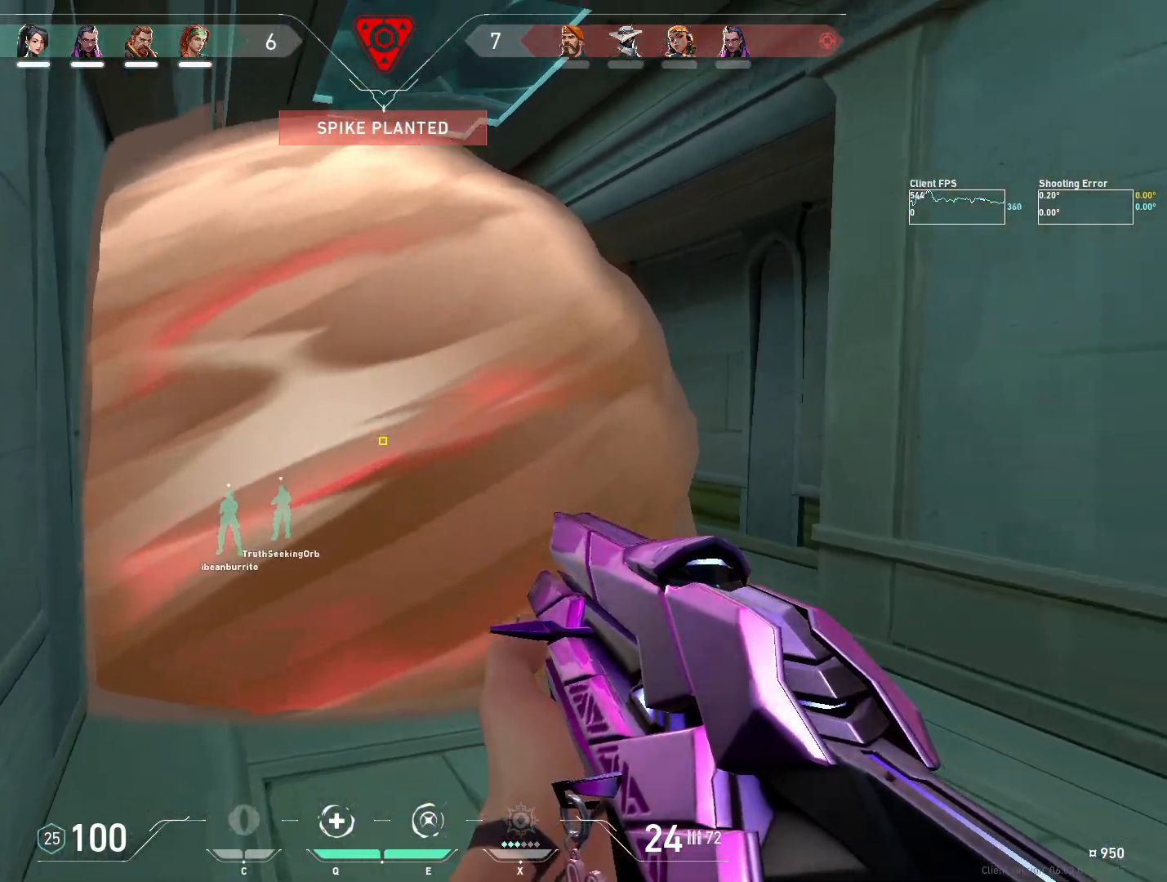
{"keys": ["d"], "mouse": [], "events": [[133, "s", "down"], [167, "a", "down"], [350, "a", "up"], [350, "s", "up"], [467, "shift", "up"]]}
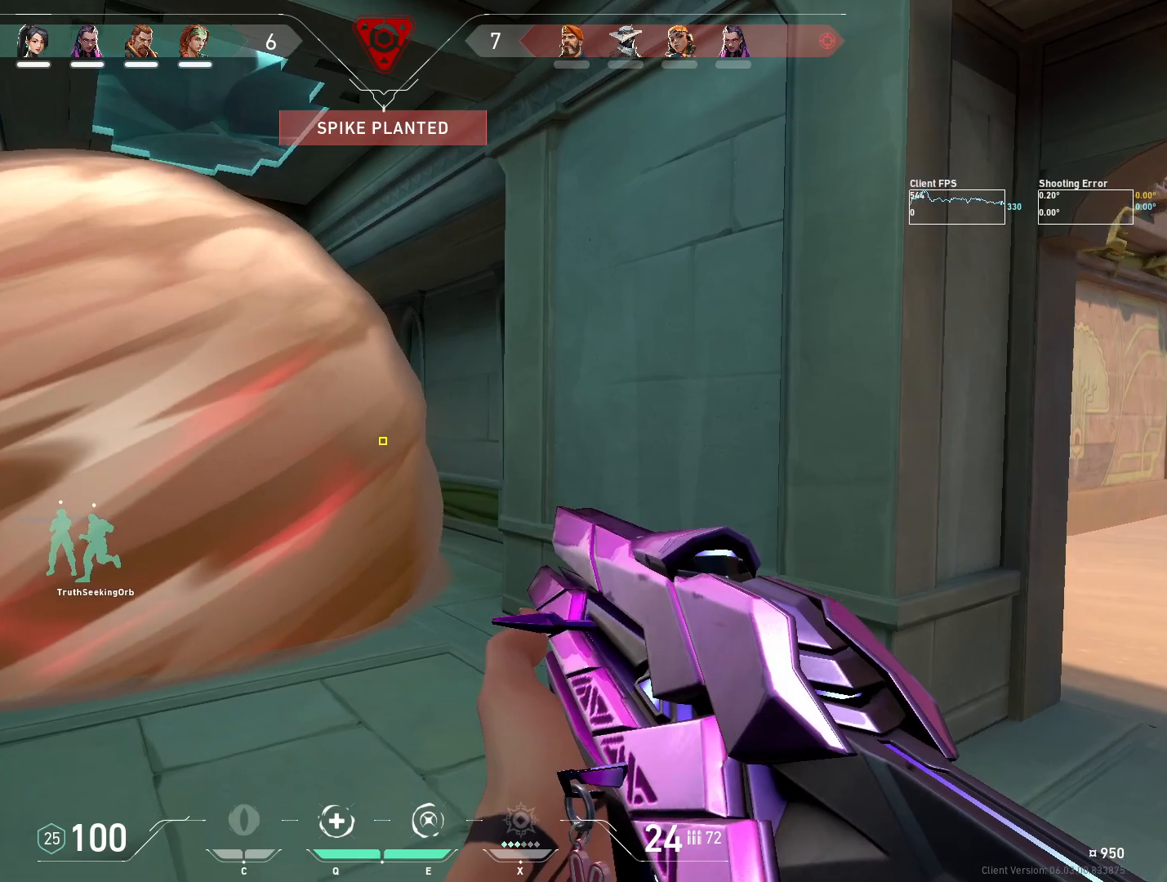
{"keys": ["a", "s", "shift"], "mouse": [], "events": [[17, "d", "up"], [250, "a", "down"], [367, "shift", "down"], [383, "s", "down"]]}
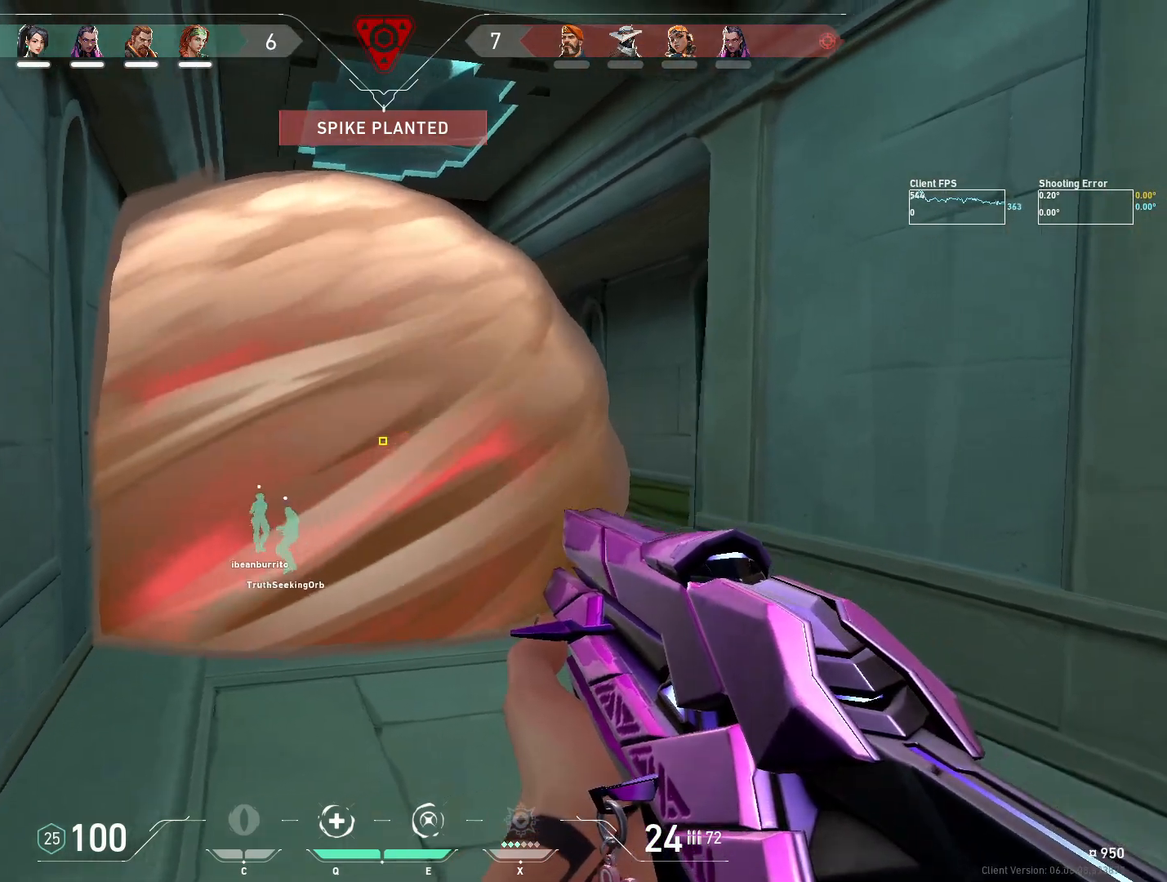
{"keys": ["d", "shift"], "mouse": [], "events": [[67, "shift", "up"], [217, "d", "down"], [233, "shift", "down"], [417, "s", "up"], [483, "a", "up"]]}
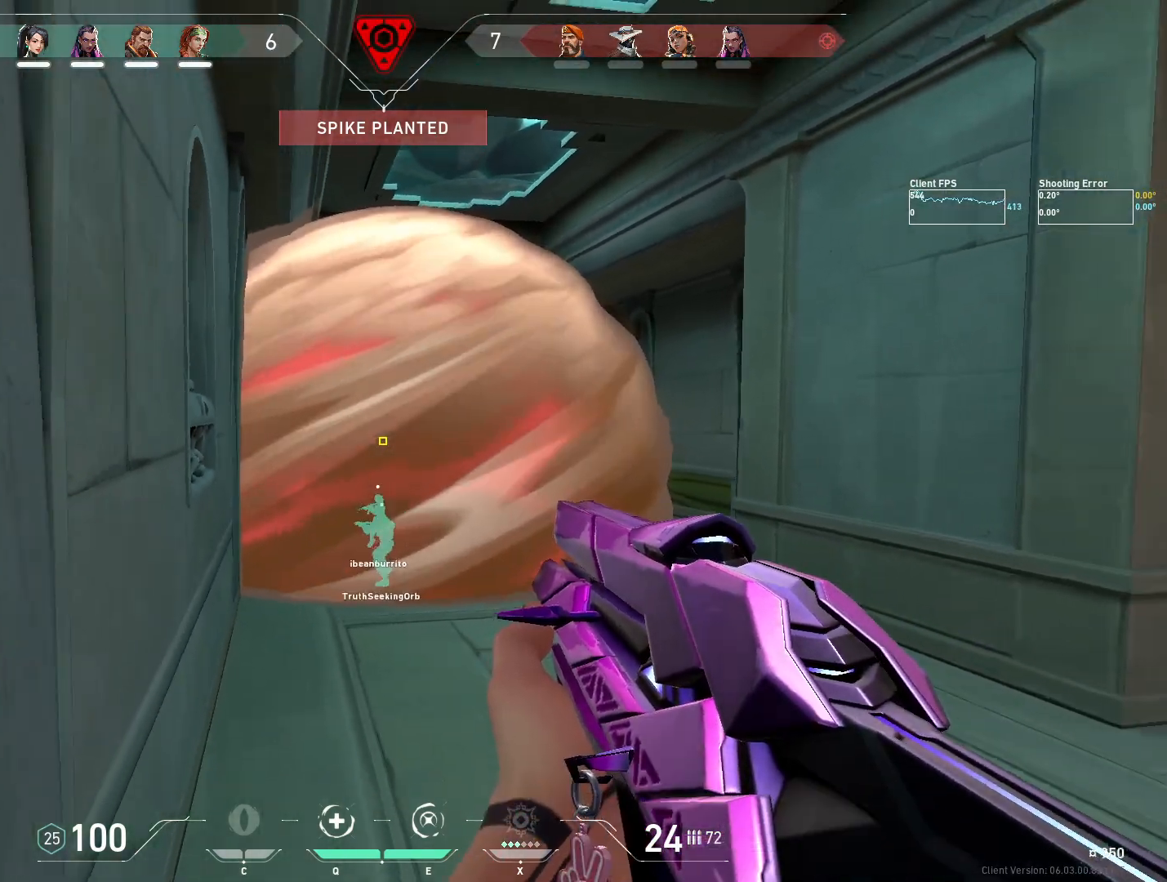
{"keys": [], "mouse": [], "events": [[167, "w", "down"], [383, "w", "up"], [433, "d", "up"], [500, "shift", "up"]]}
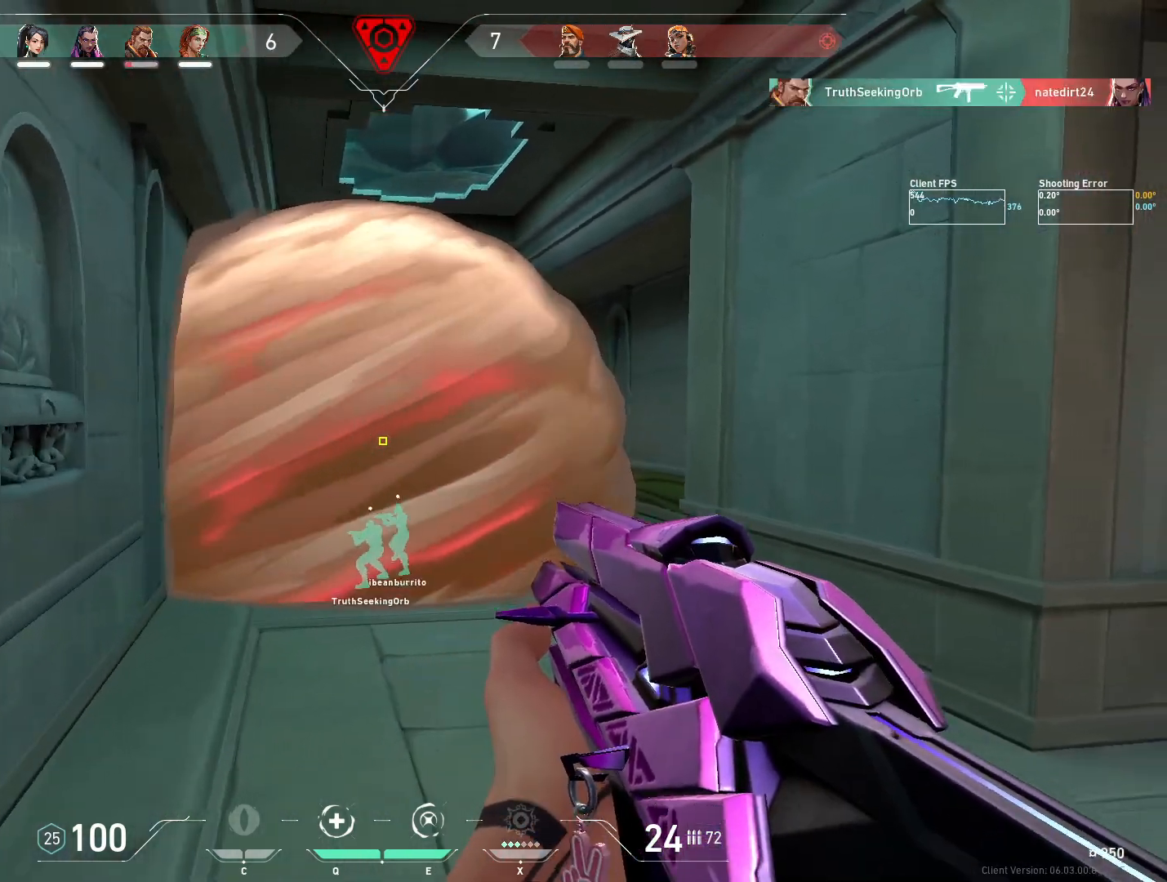
{"keys": [], "mouse": [], "events": [[33, "w", "down"], [267, "w", "up"], [367, "a", "down"], [500, "a", "up"]]}
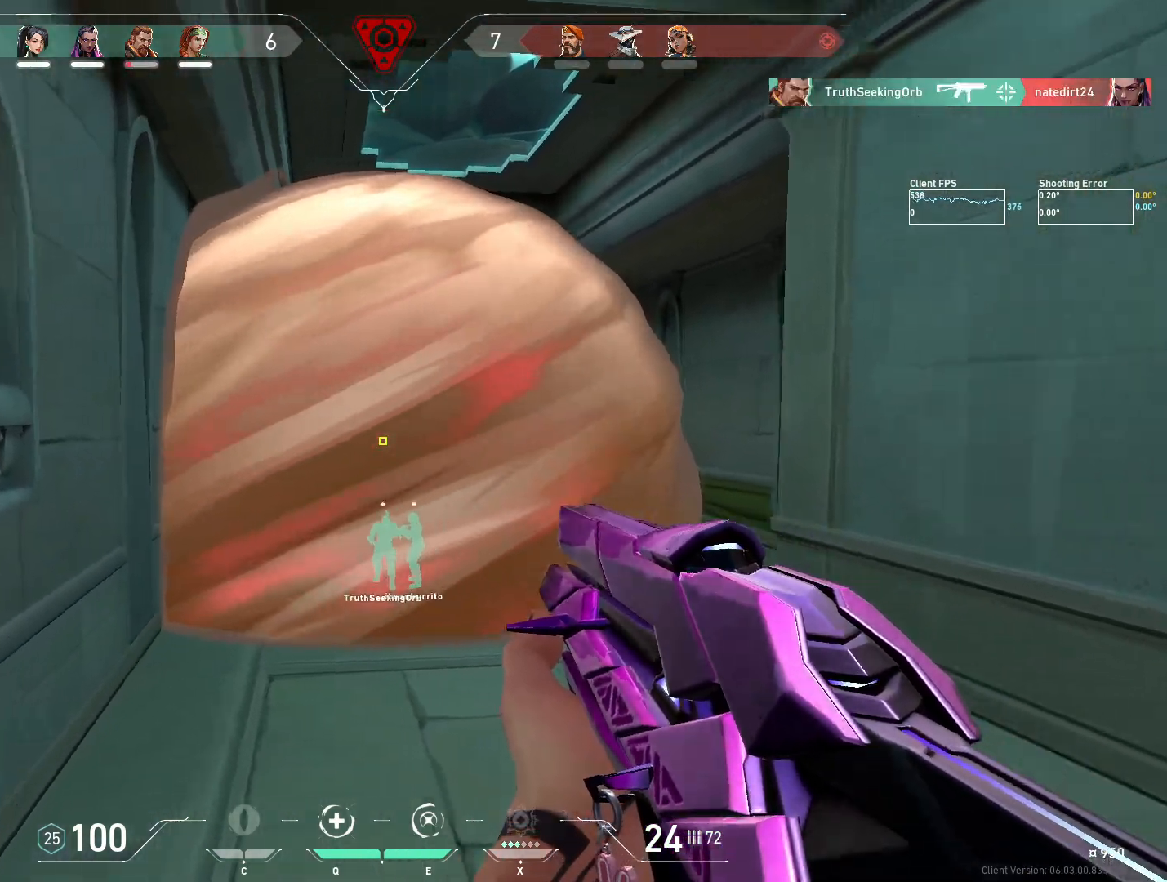
{"keys": ["d"], "mouse": [], "events": [[17, "d", "down"], [183, "a", "down"], [200, "d", "up"], [333, "a", "up"], [367, "d", "down"]]}
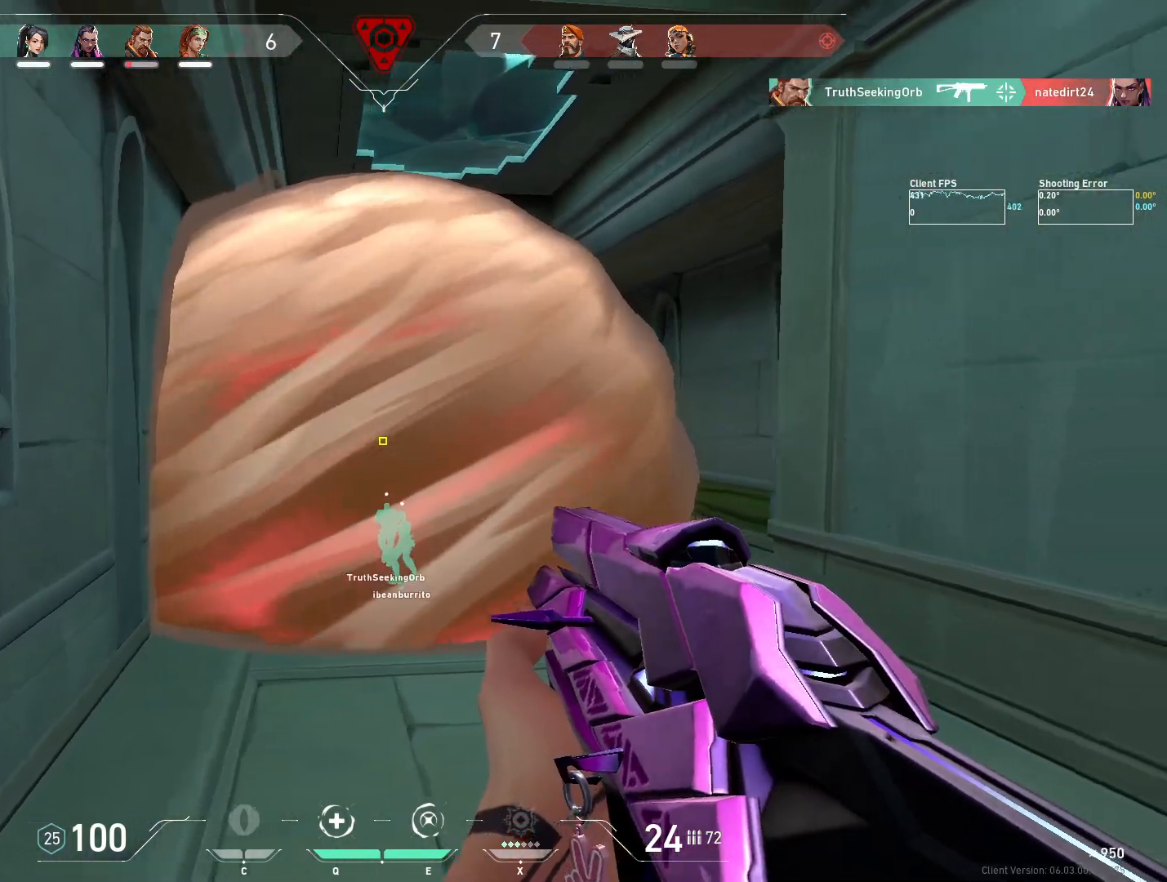
{"keys": ["a"], "mouse": [], "events": [[17, "a", "down"], [67, "d", "up"], [283, "a", "up"], [300, "d", "down"], [433, "a", "down"], [433, "d", "up"]]}
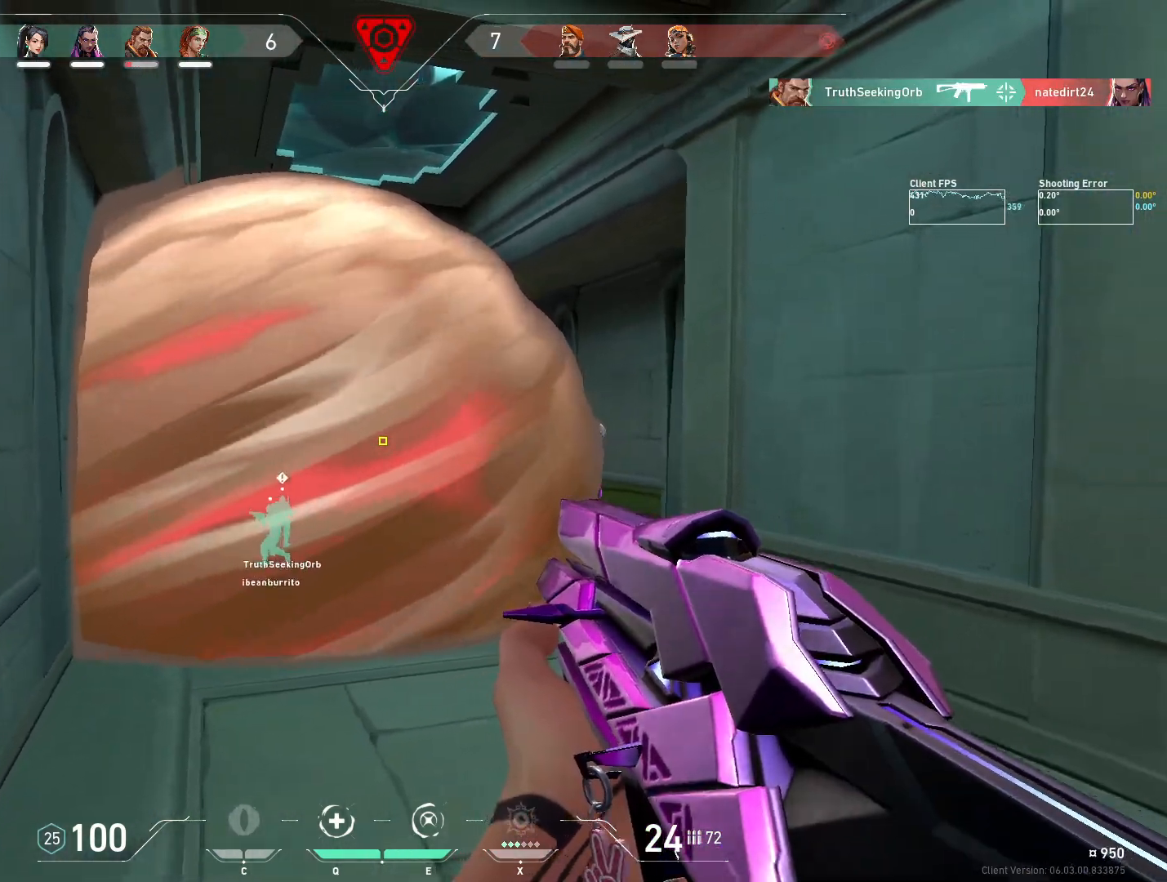
{"keys": ["d"], "mouse": [], "events": [[17, "a", "up"], [67, "d", "down"], [200, "a", "down"], [217, "d", "up"], [383, "a", "up"], [400, "d", "down"]]}
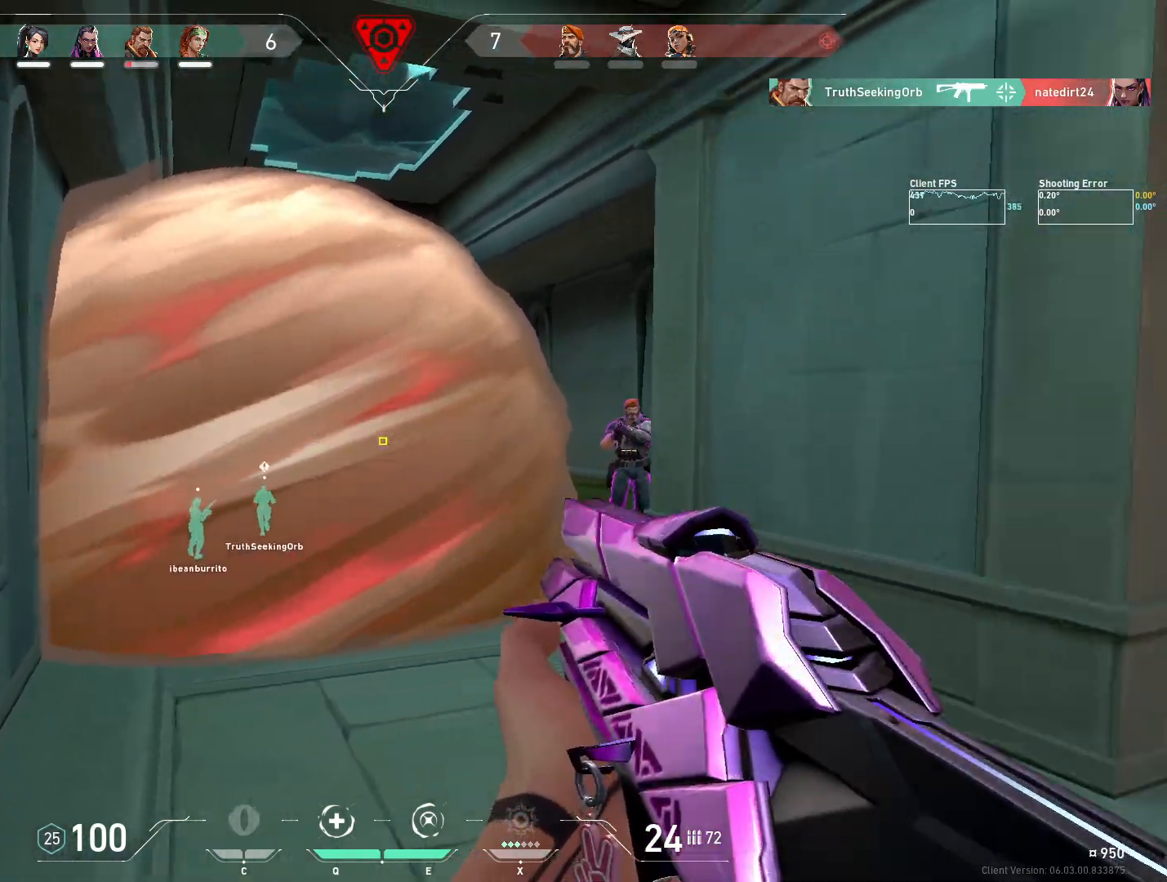
{"keys": [], "mouse": ["left"], "events": [[233, "mouse_left", "down"], [283, "d", "up"]]}
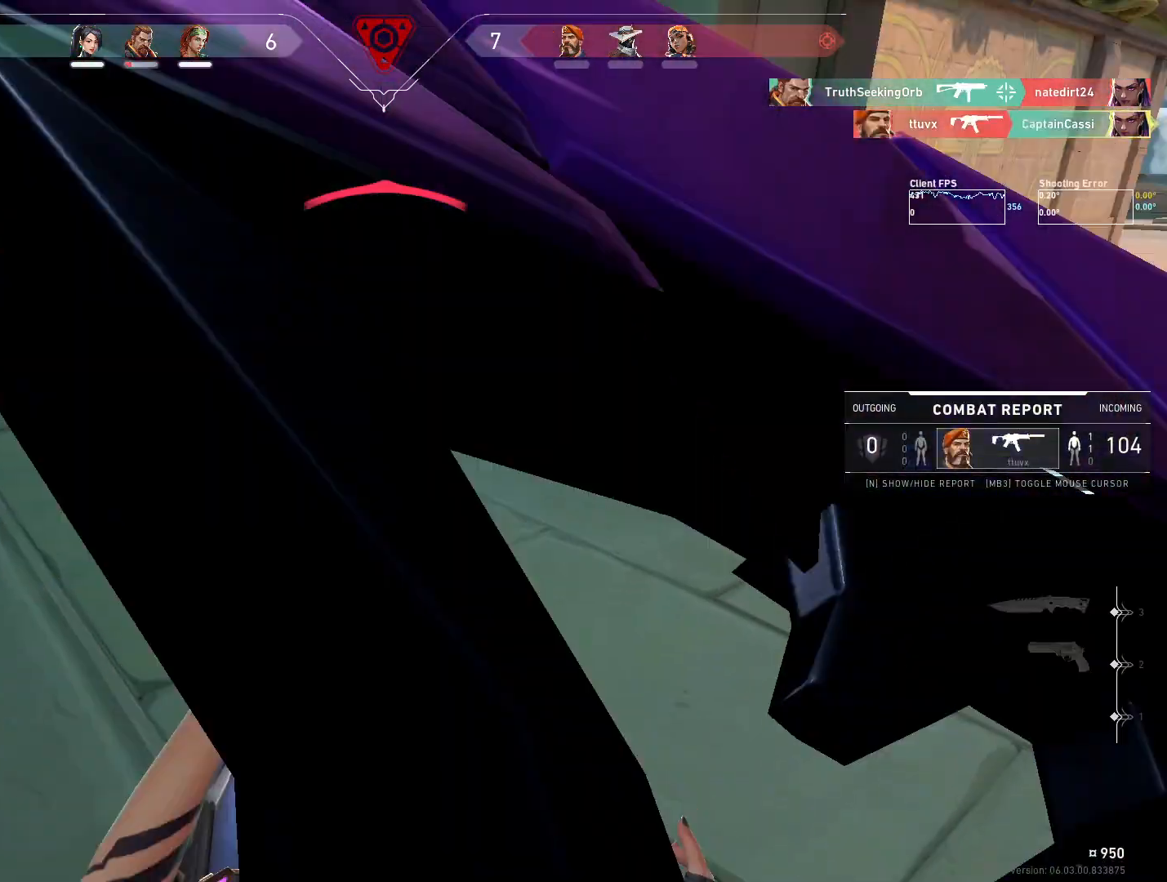
{"keys": [], "mouse": [], "events": [[383, "mouse_left", "up"]]}